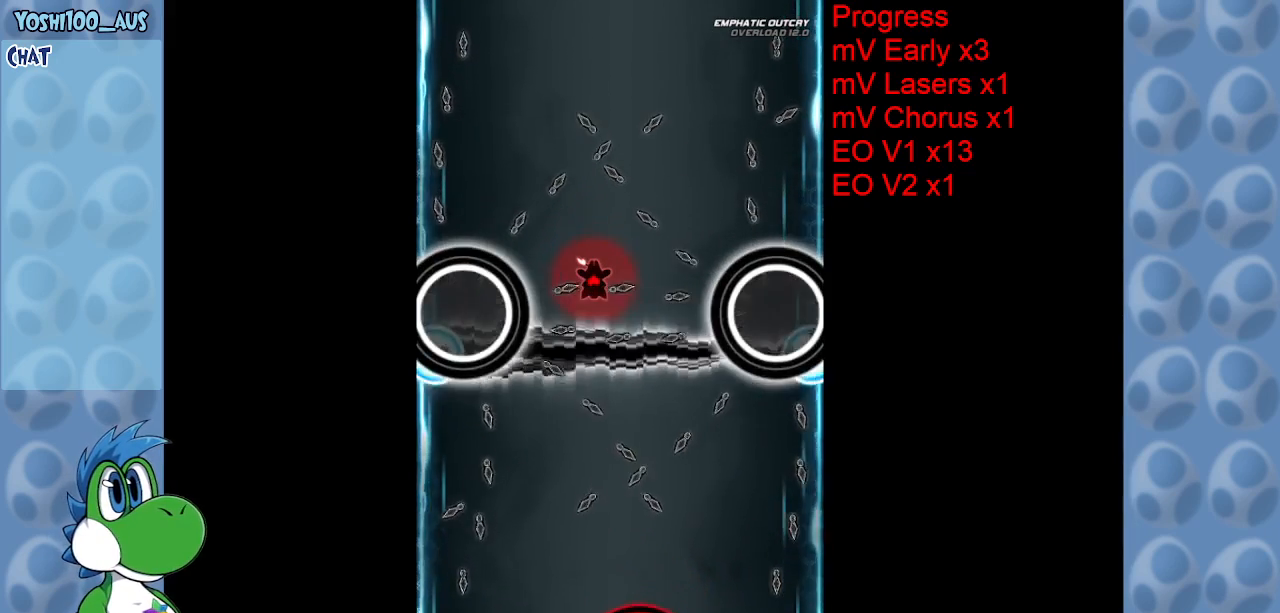
Gameplay with keyboard; each line is a JSON object with the keys held at the frame after it. "events" lists presses ("down") and releases ("up") of "c", "down", "left", "right", "up", "x" and "z" between this image and that frame as [ms after this image, input, new state], when the widget could be followed in between. No other keys are recorded. Mouse input is not recorded.
{"keys": [], "events": [[300, "down", "down"], [350, "down", "up"]]}
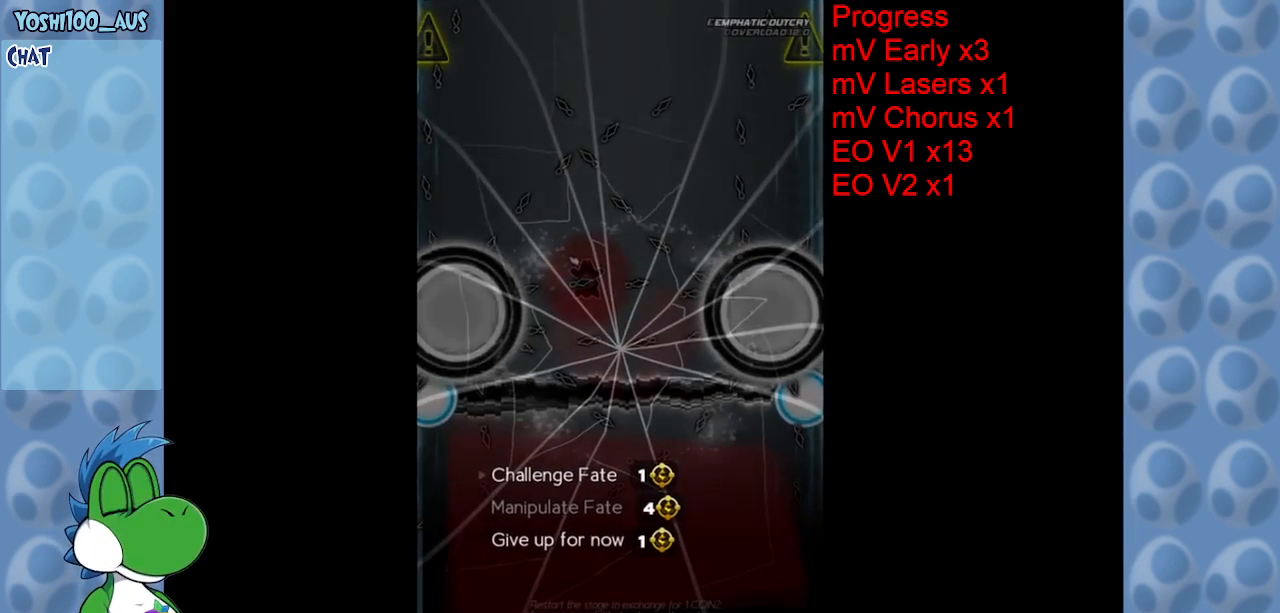
{"keys": [], "events": []}
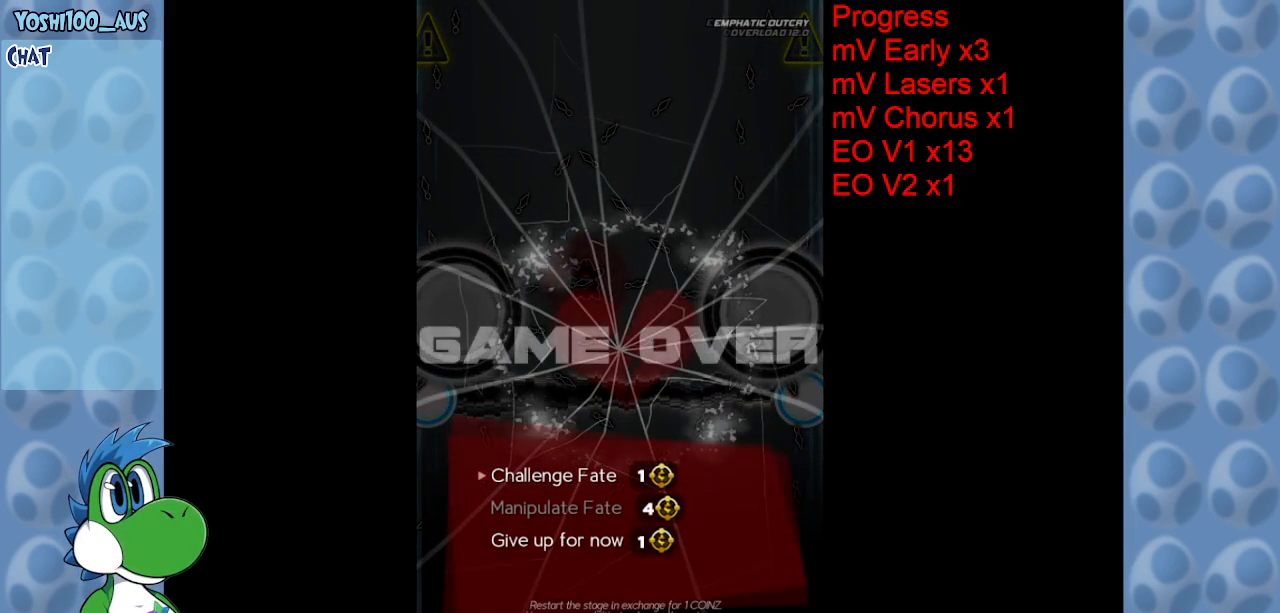
{"keys": [], "events": []}
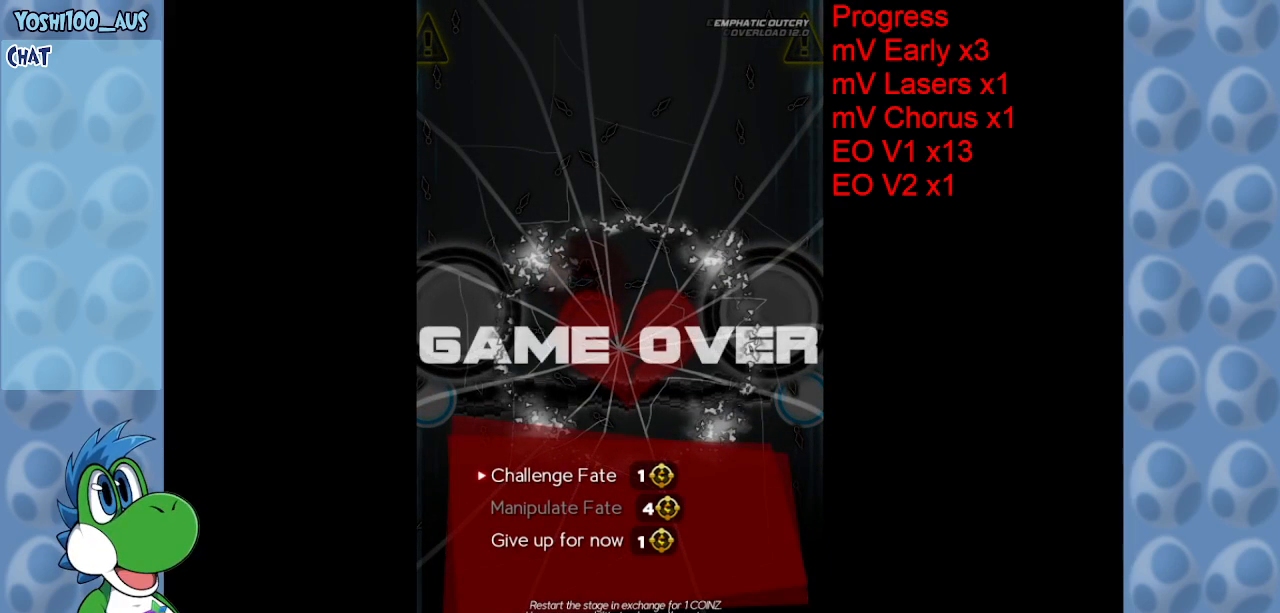
{"keys": [], "events": []}
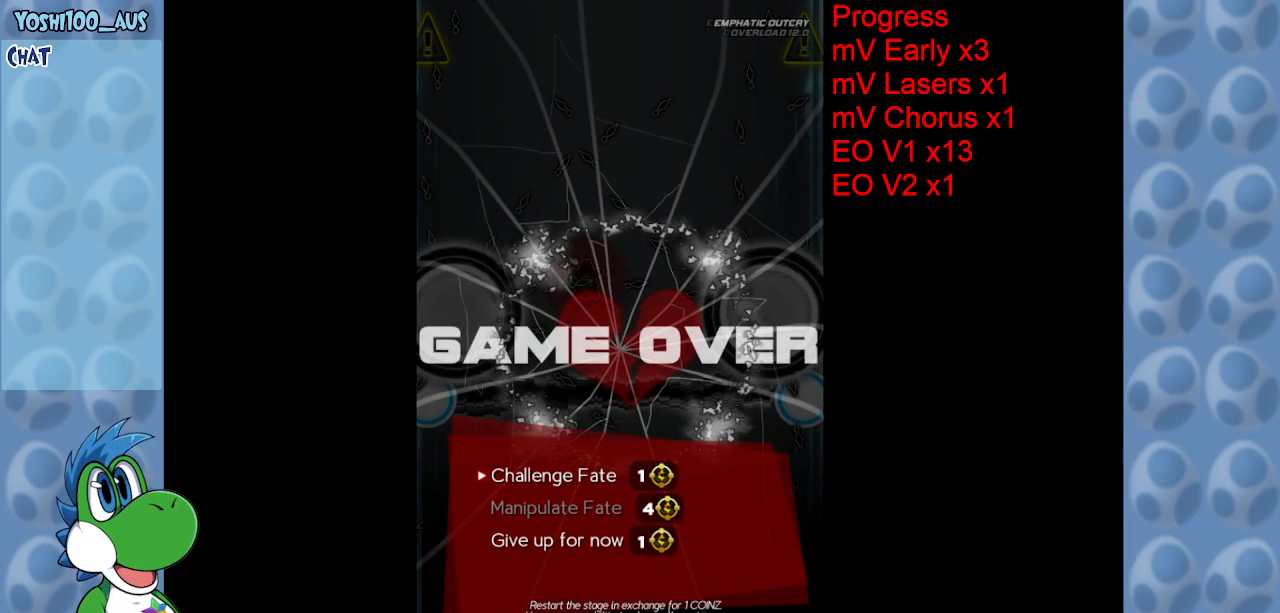
{"keys": [], "events": []}
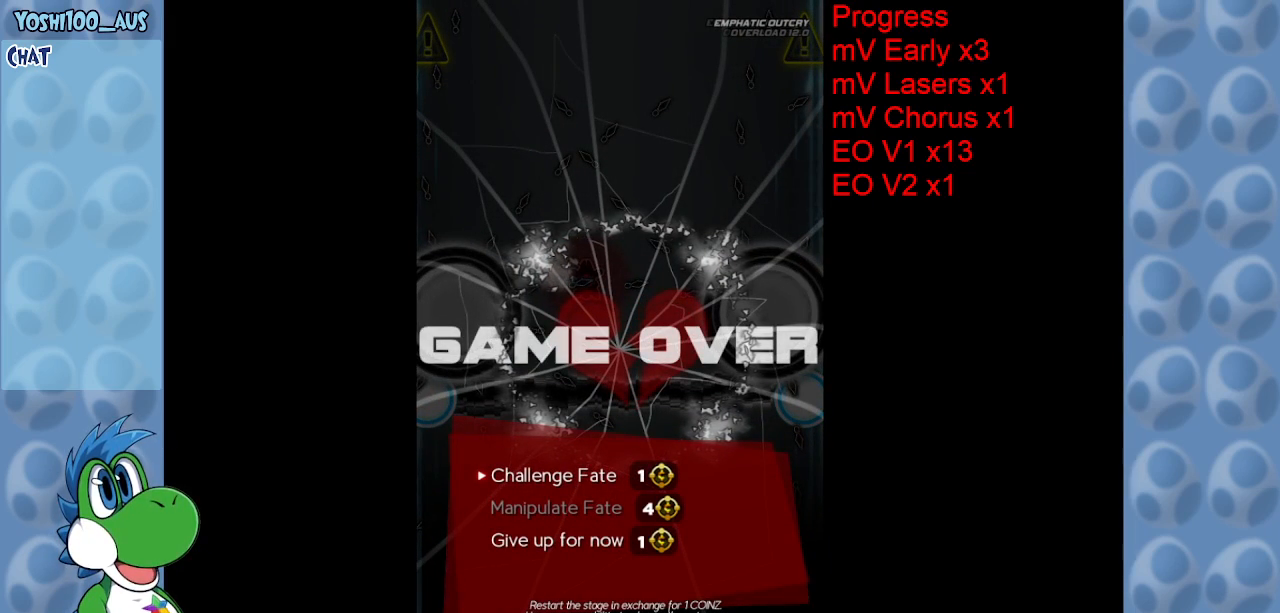
{"keys": [], "events": []}
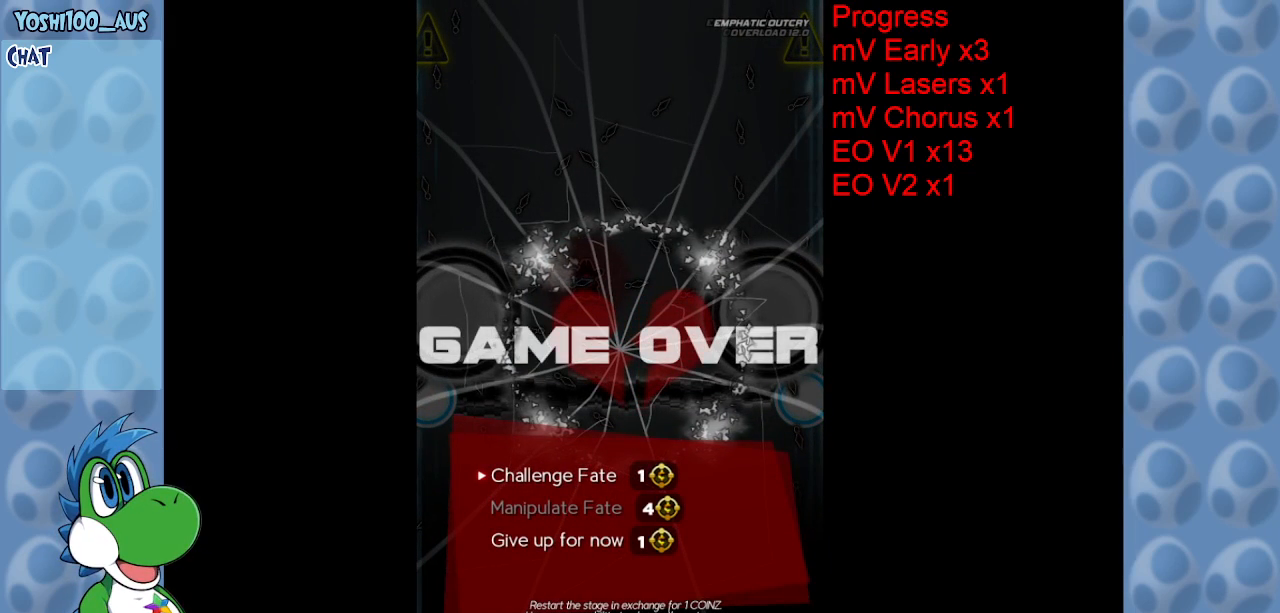
{"keys": [], "events": []}
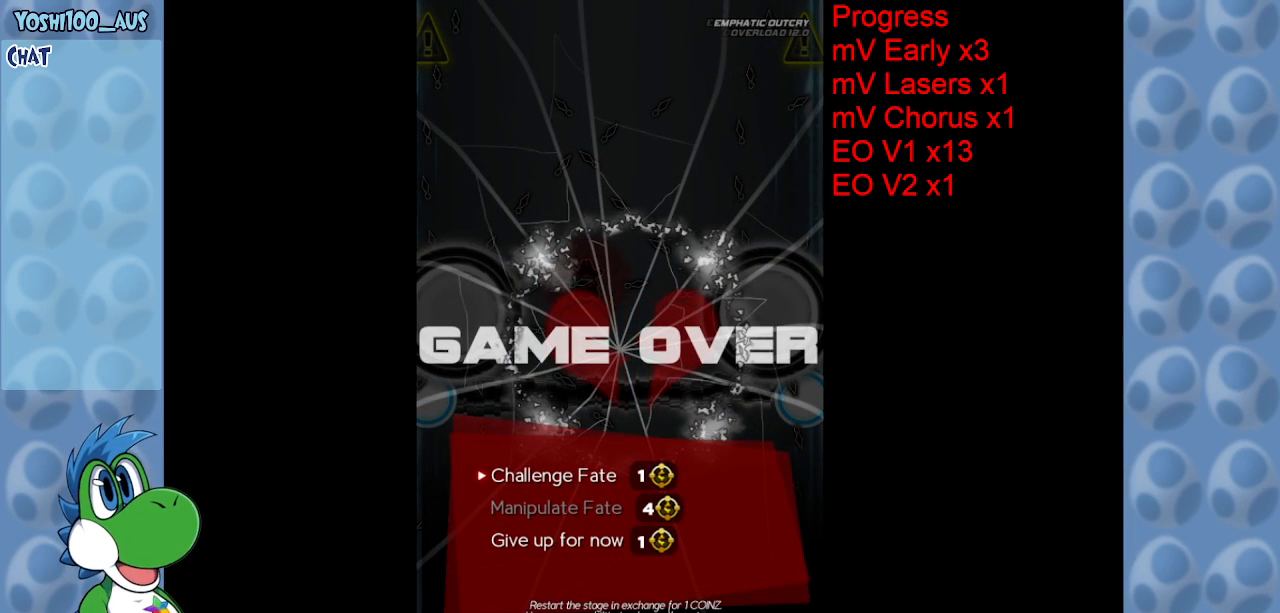
{"keys": [], "events": []}
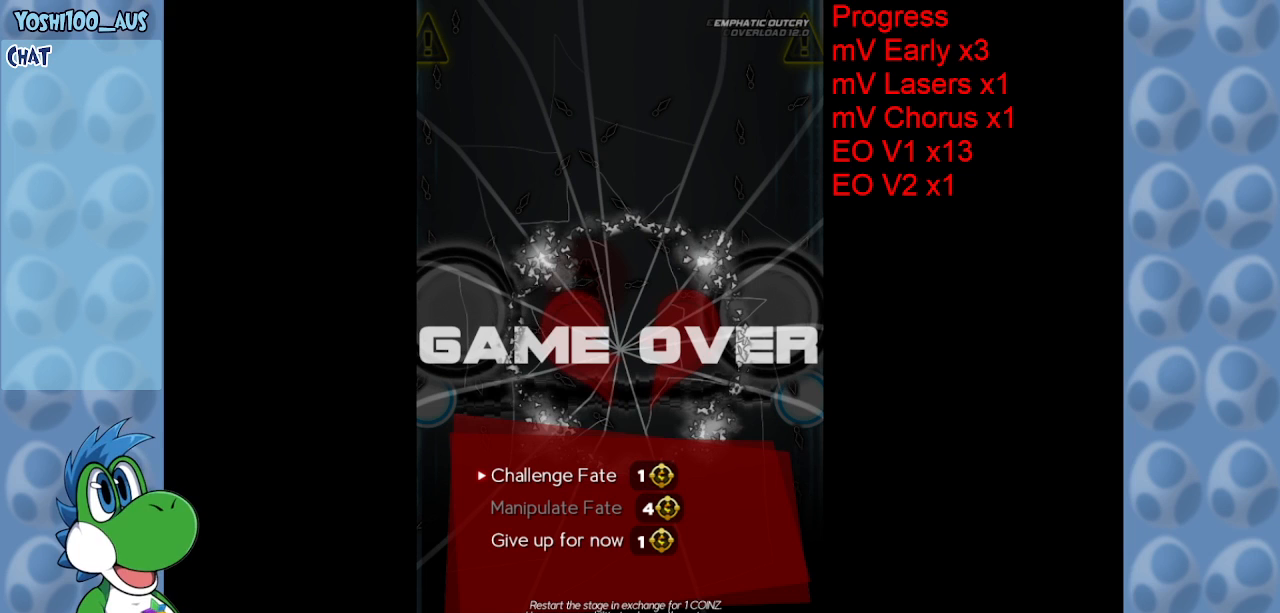
{"keys": [], "events": []}
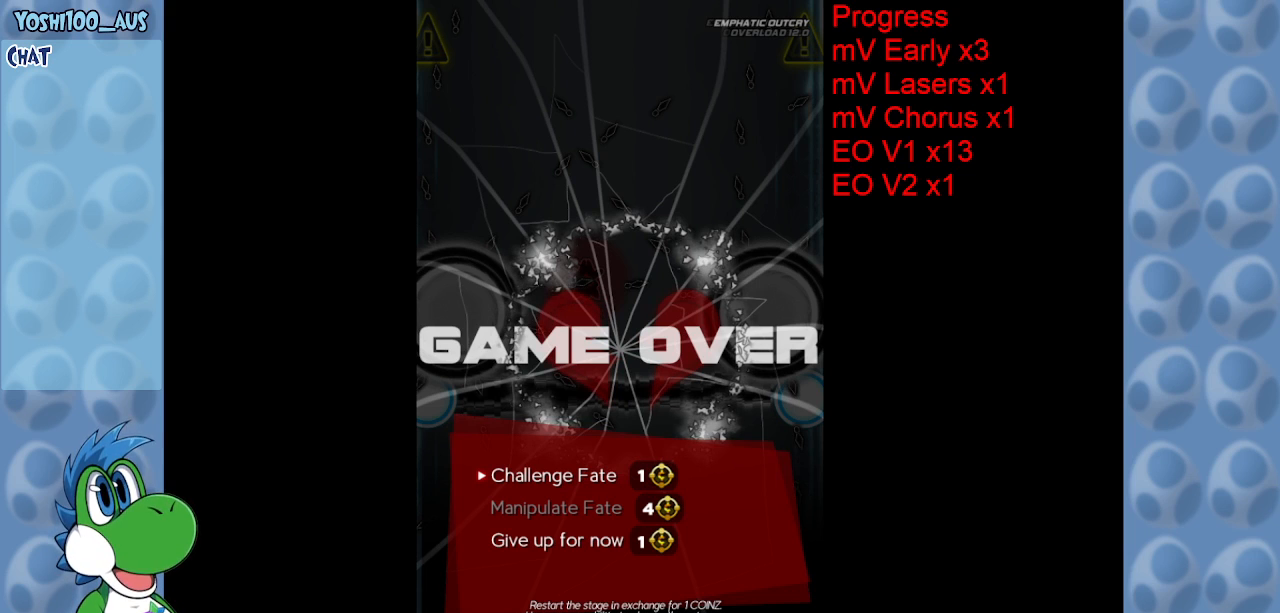
{"keys": [], "events": [[17, "down", "down"], [67, "down", "up"]]}
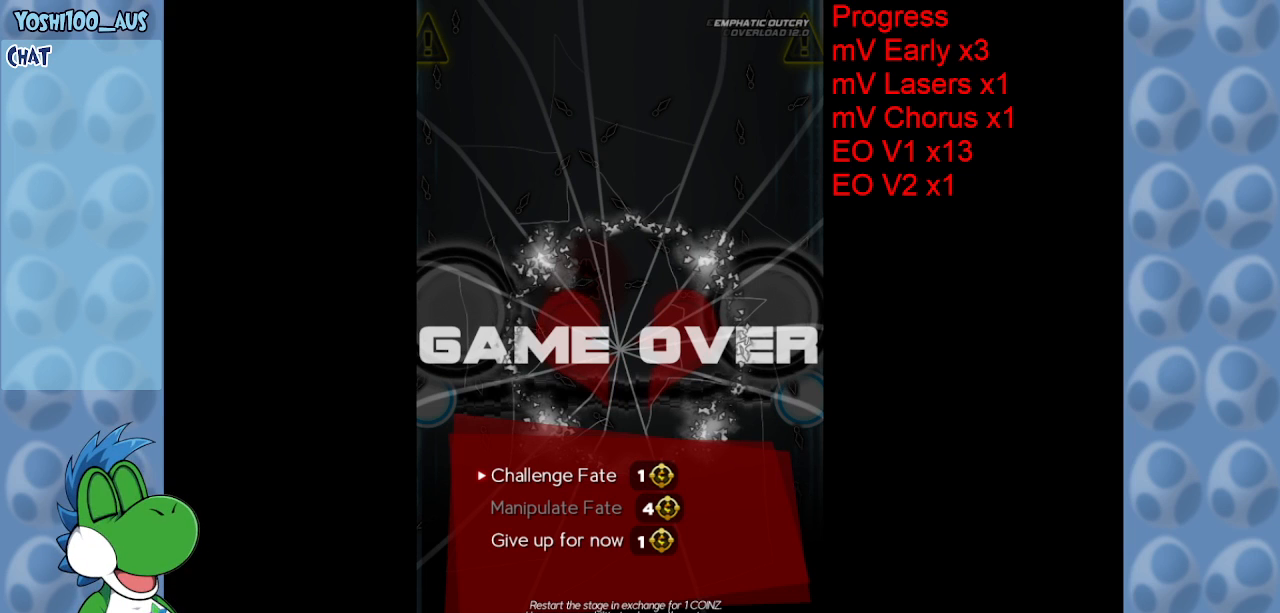
{"keys": [], "events": []}
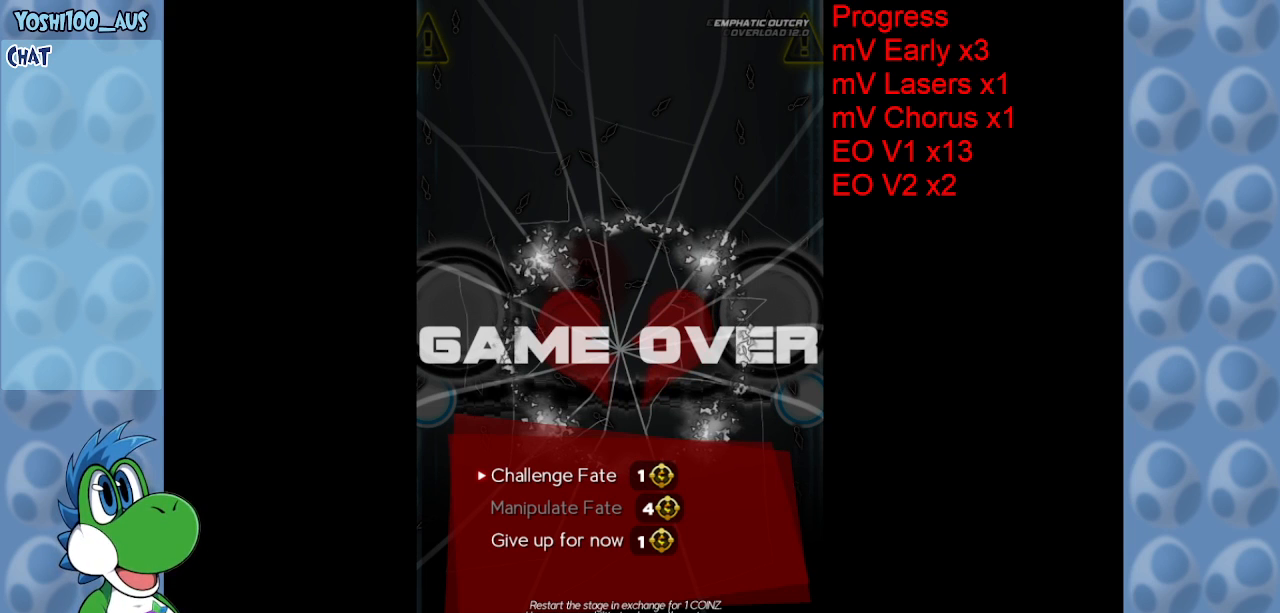
{"keys": [], "events": []}
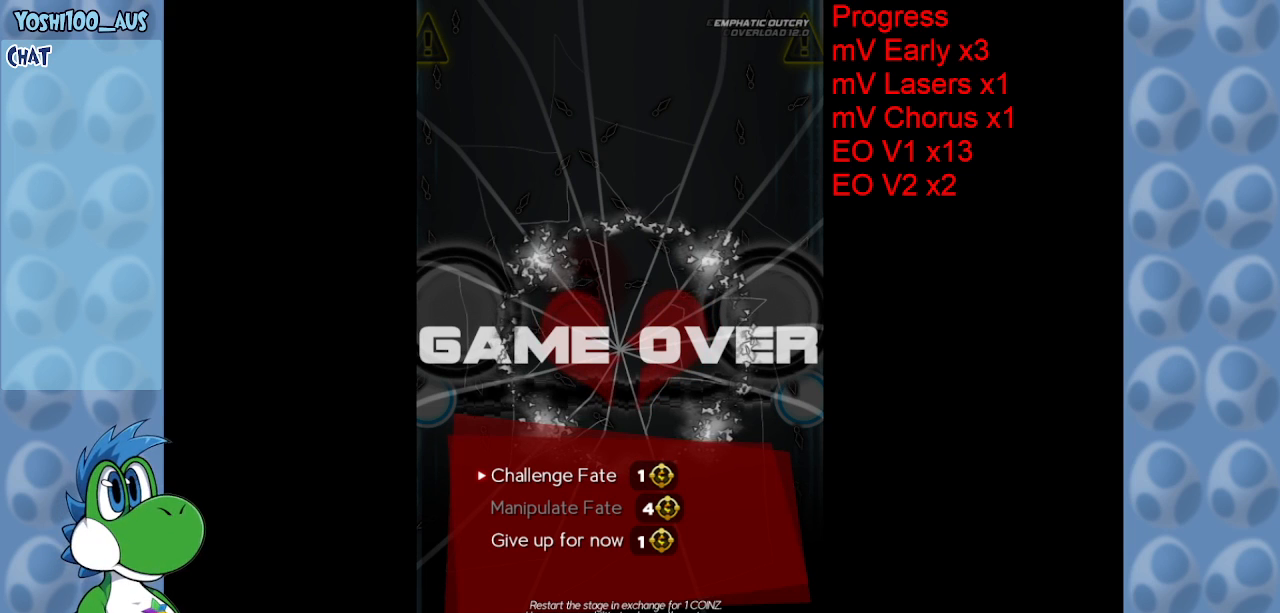
{"keys": [], "events": [[67, "down", "down"], [167, "down", "up"], [217, "down", "down"], [317, "down", "up"]]}
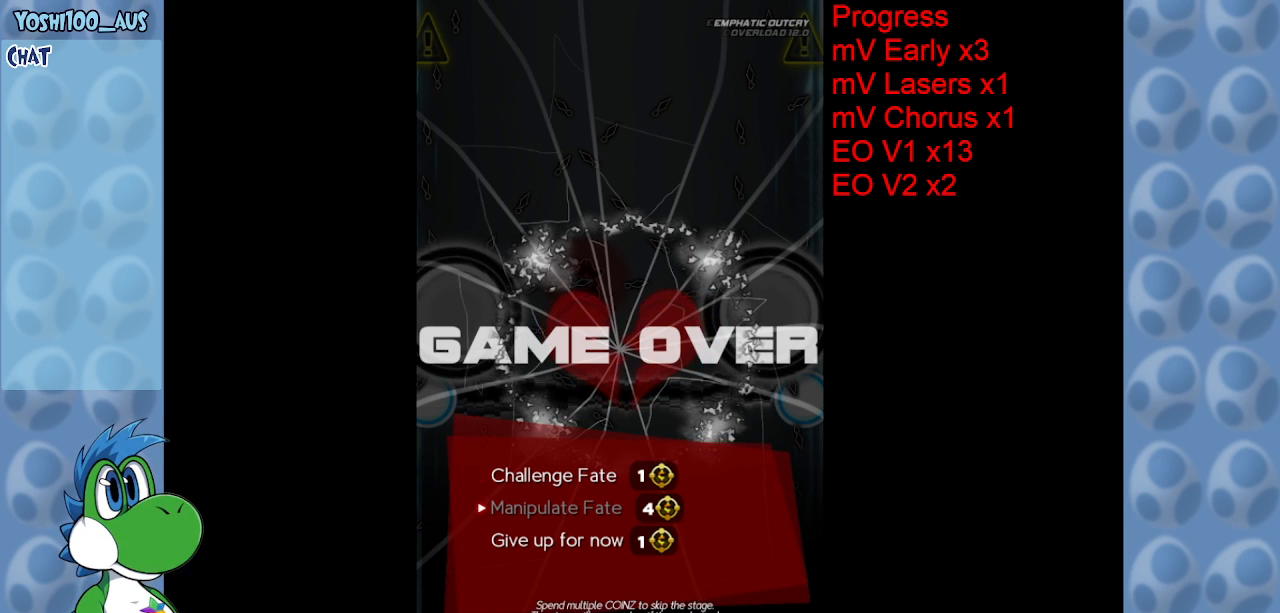
{"keys": [], "events": [[267, "up", "down"], [367, "up", "up"]]}
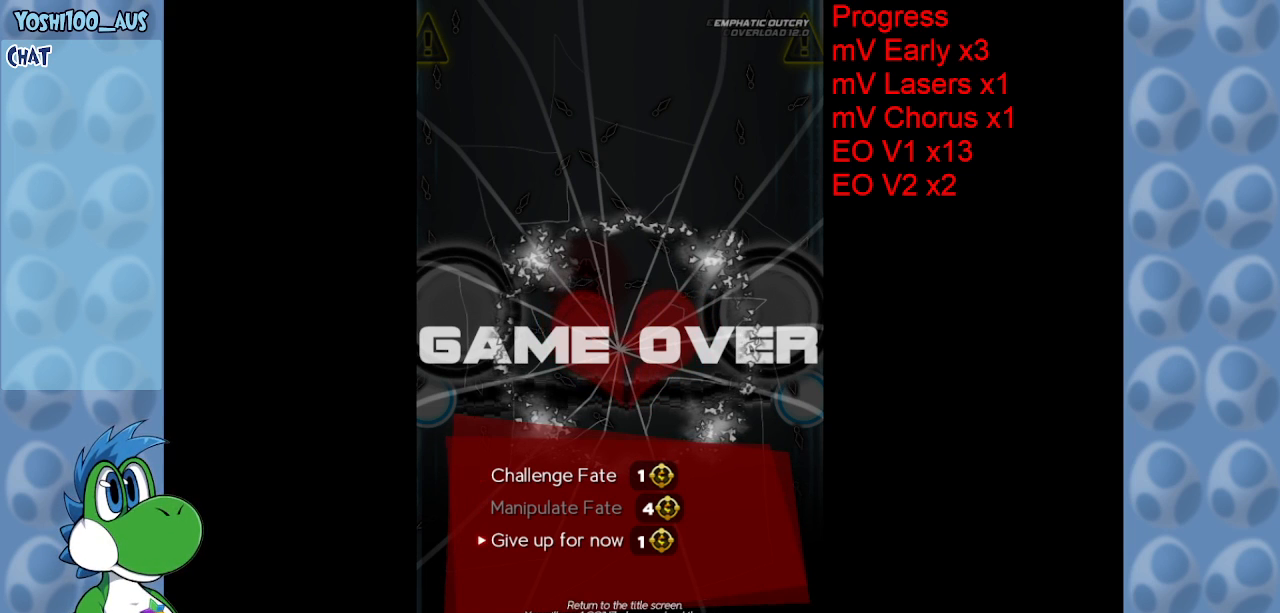
{"keys": [], "events": [[150, "z", "down"], [283, "z", "up"]]}
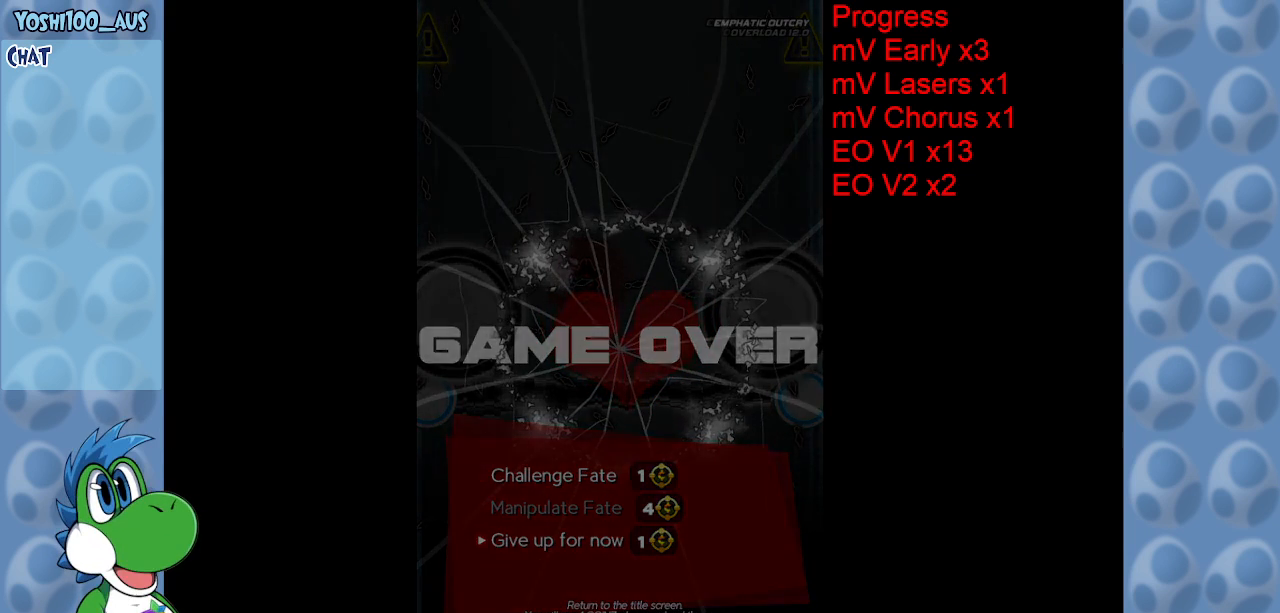
{"keys": [], "events": []}
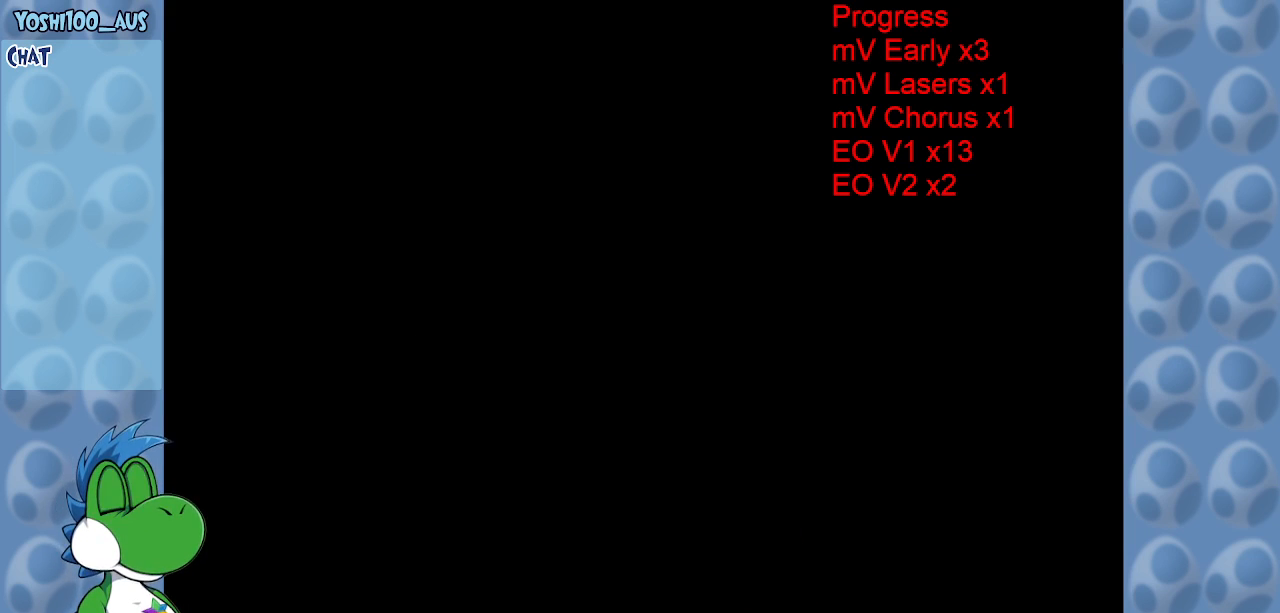
{"keys": [], "events": []}
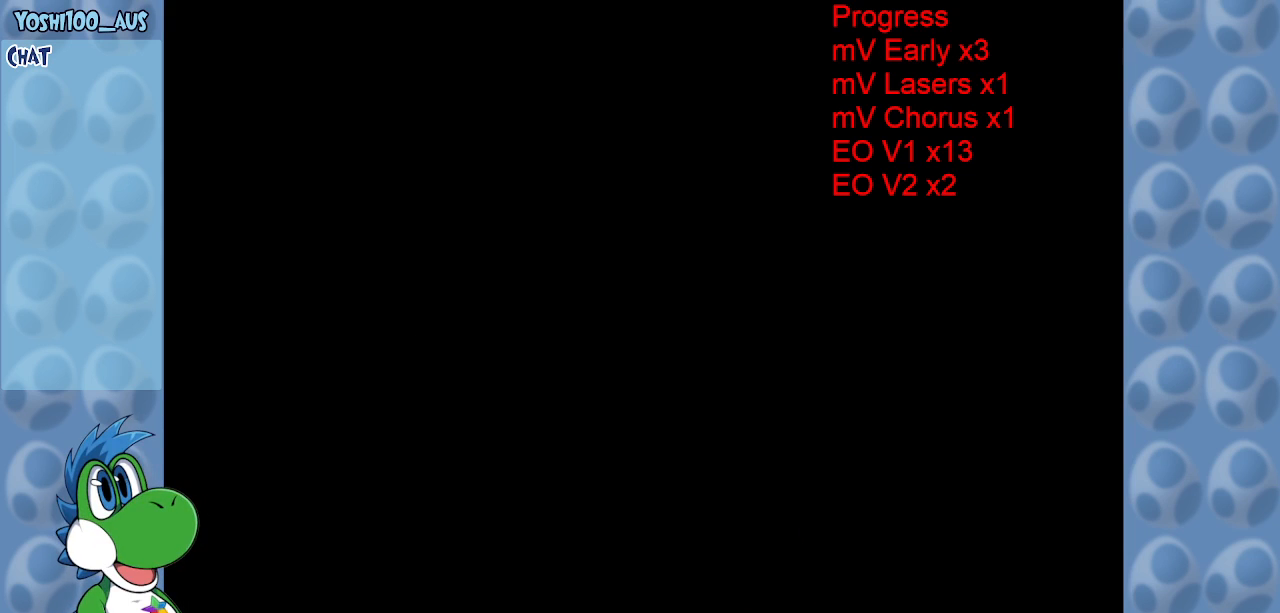
{"keys": [], "events": []}
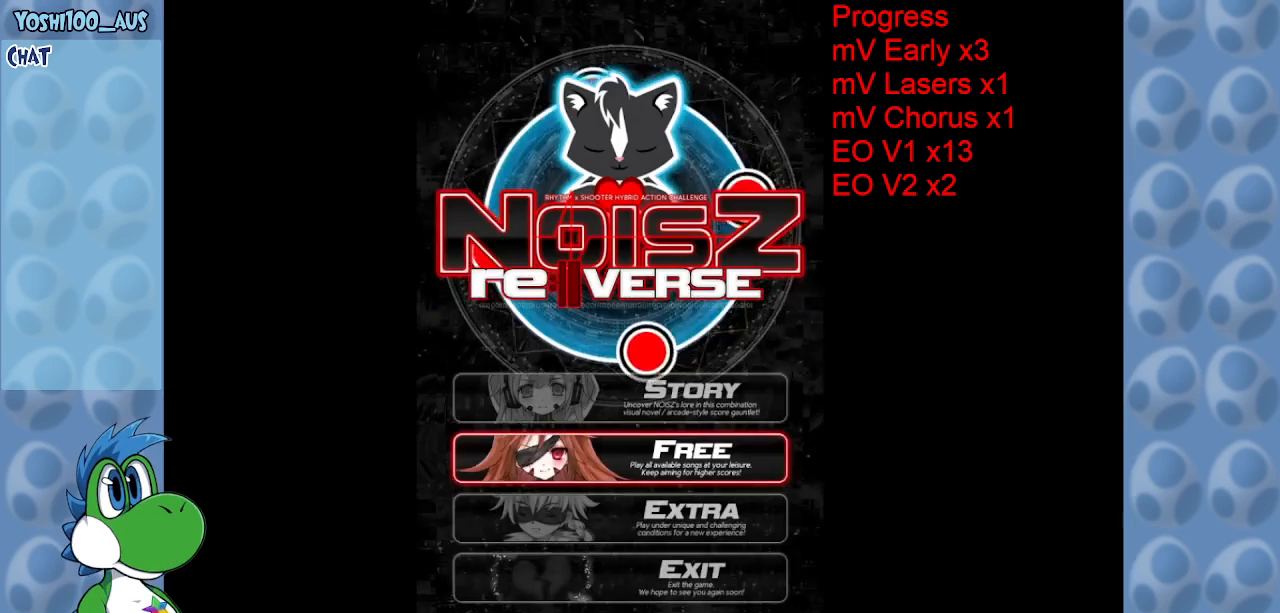
{"keys": [], "events": [[217, "down", "down"], [300, "down", "up"]]}
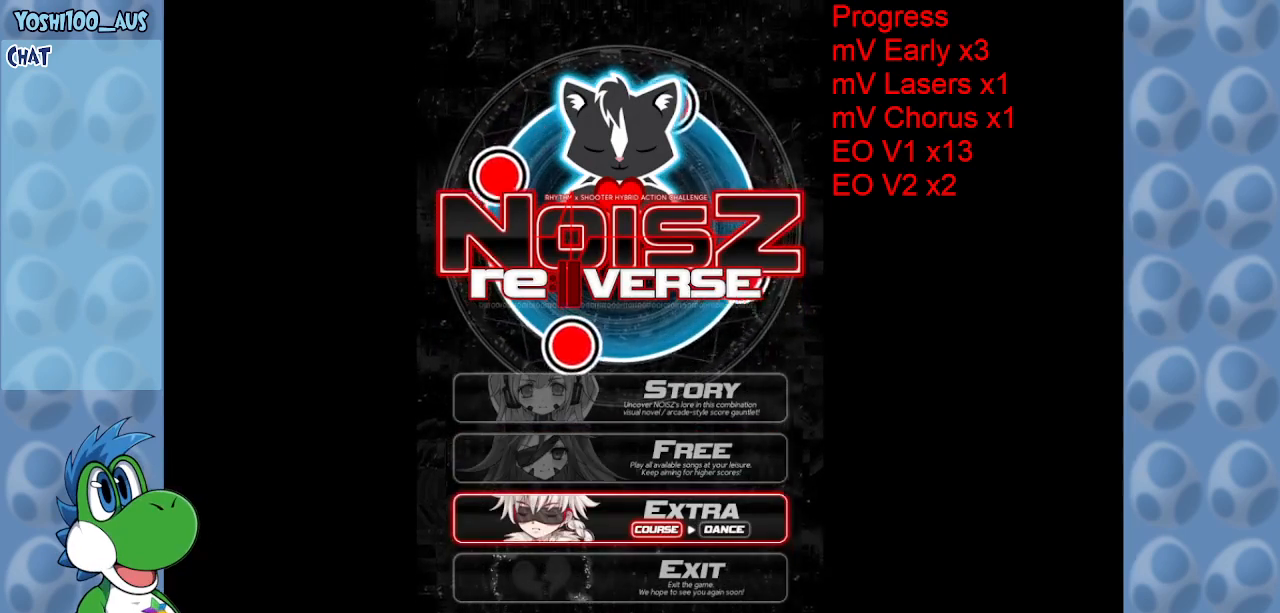
{"keys": [], "events": [[83, "z", "down"], [267, "z", "up"]]}
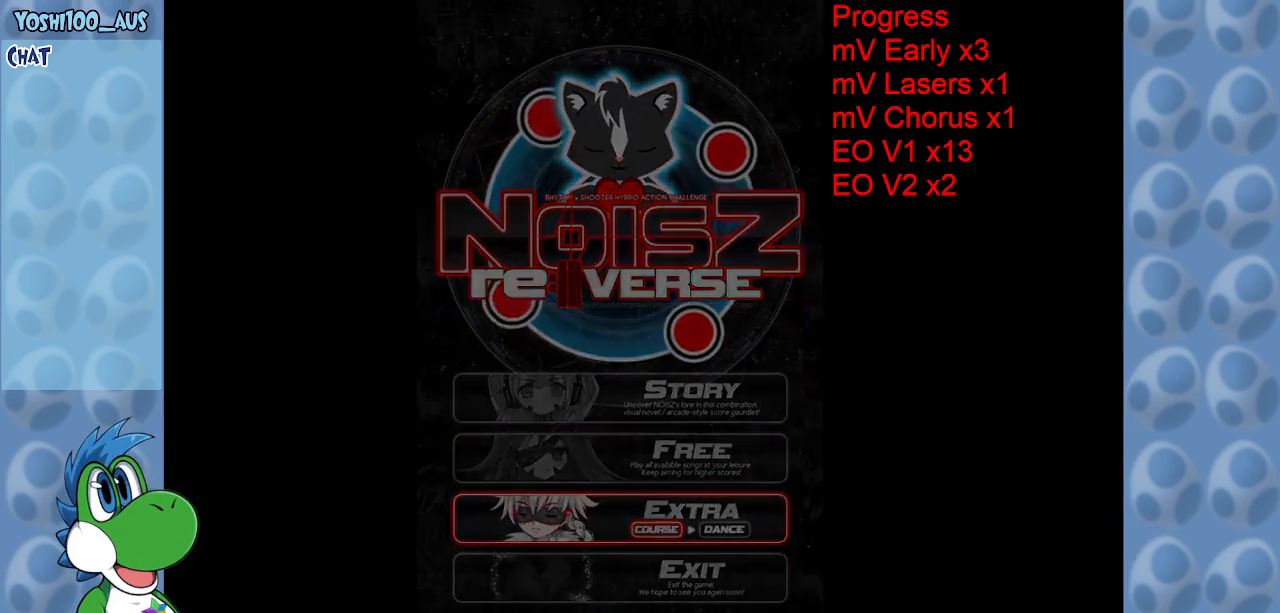
{"keys": [], "events": []}
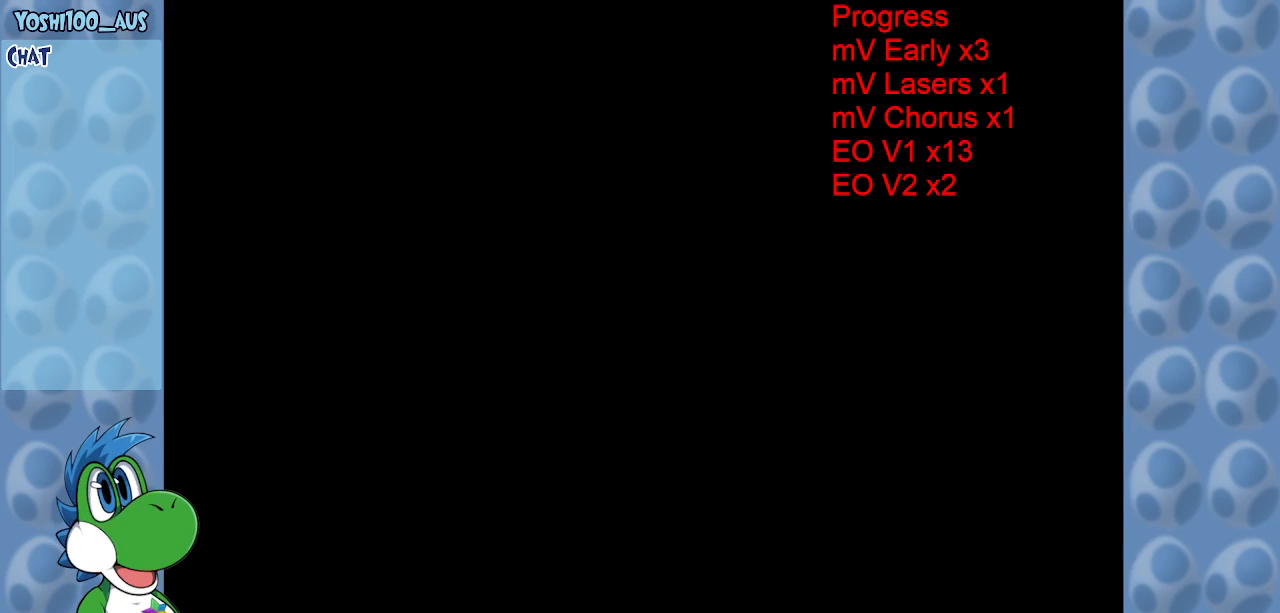
{"keys": [], "events": []}
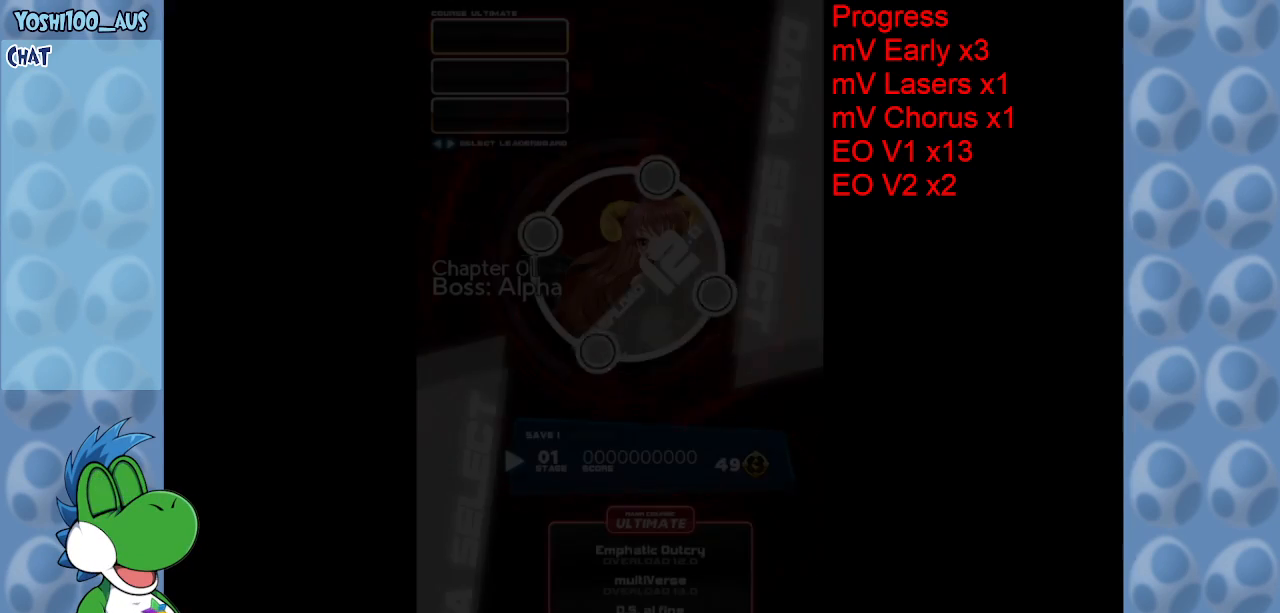
{"keys": [], "events": []}
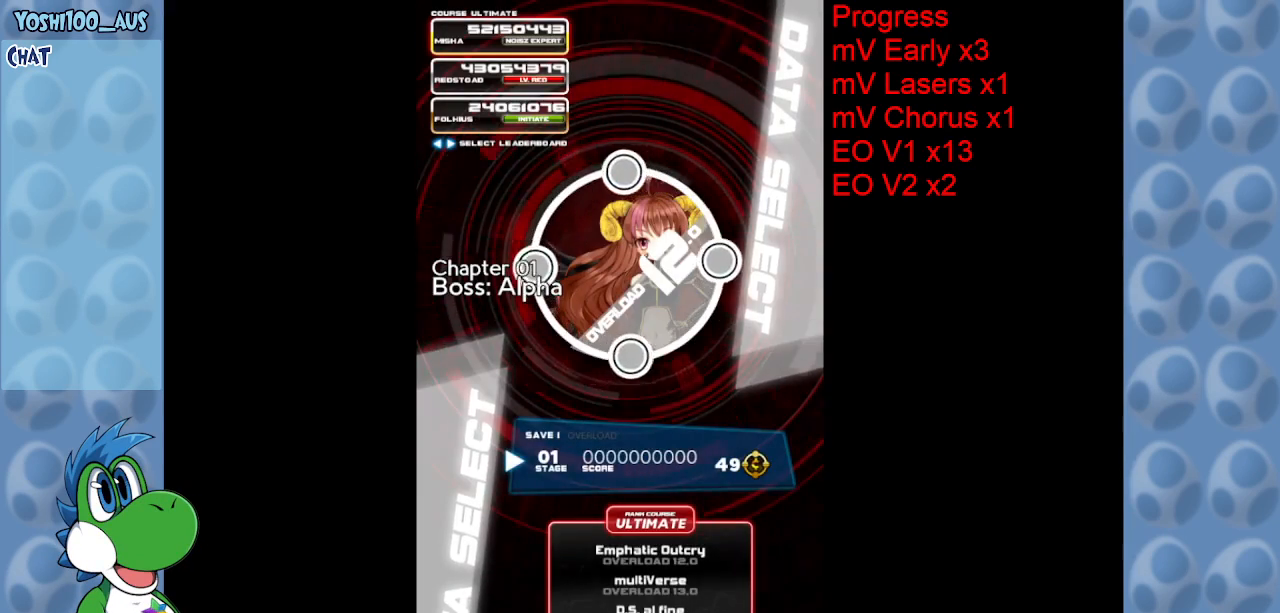
{"keys": [], "events": [[283, "x", "down"], [417, "x", "up"]]}
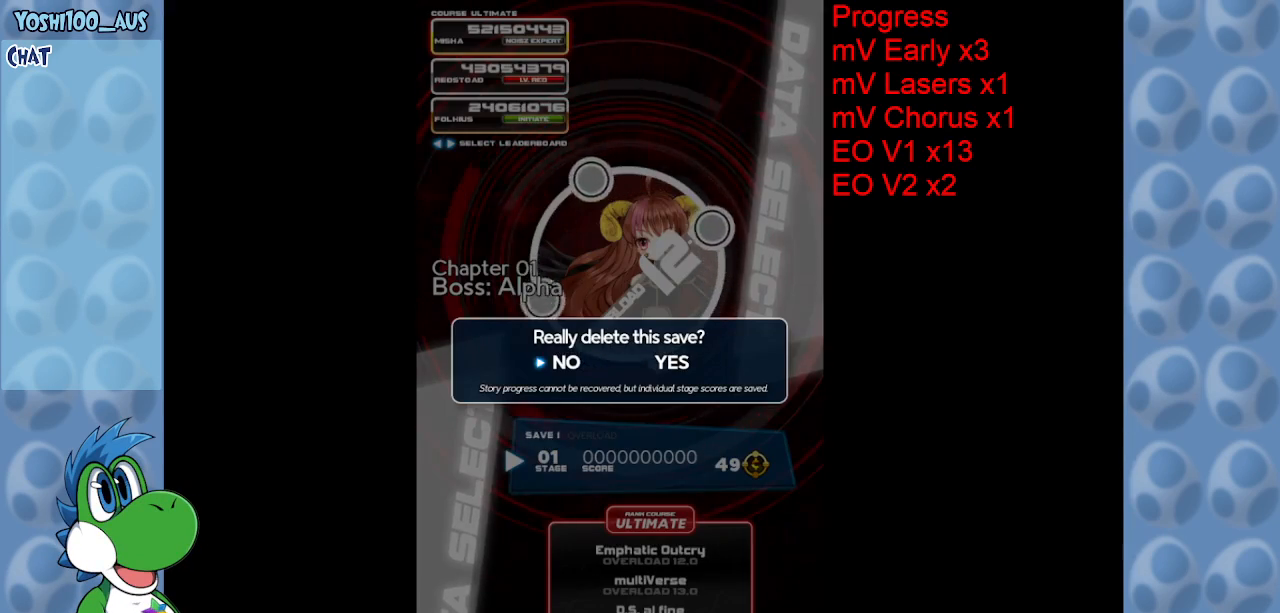
{"keys": [], "events": [[117, "right", "down"], [217, "right", "up"]]}
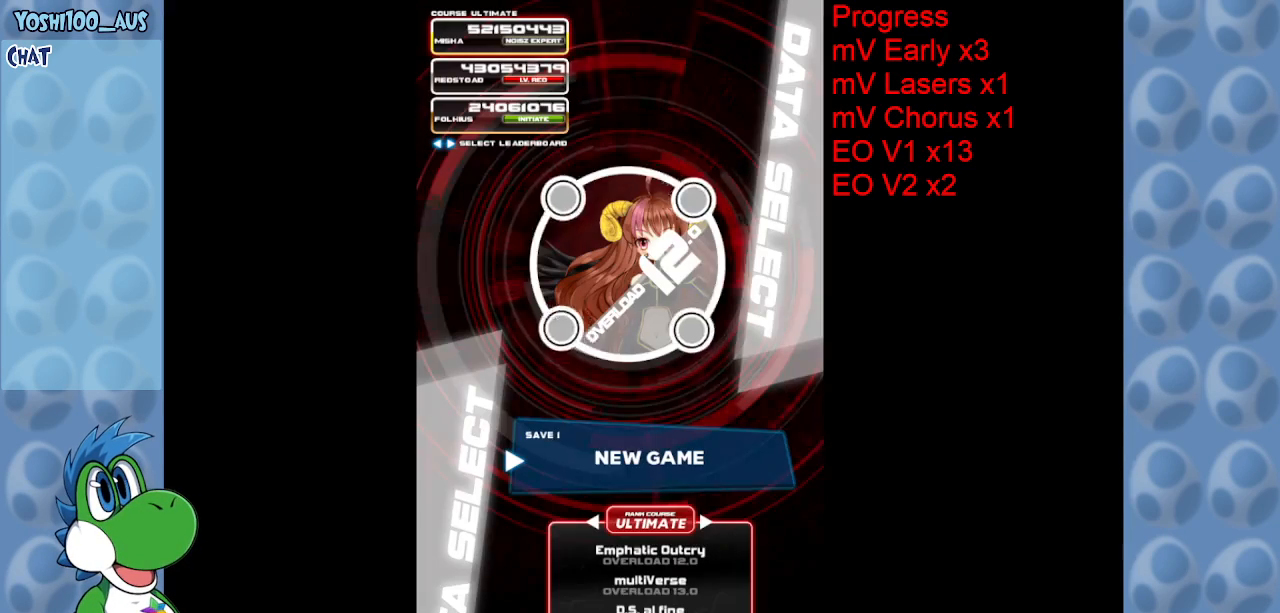
{"keys": [], "events": [[33, "z", "down"], [183, "z", "up"]]}
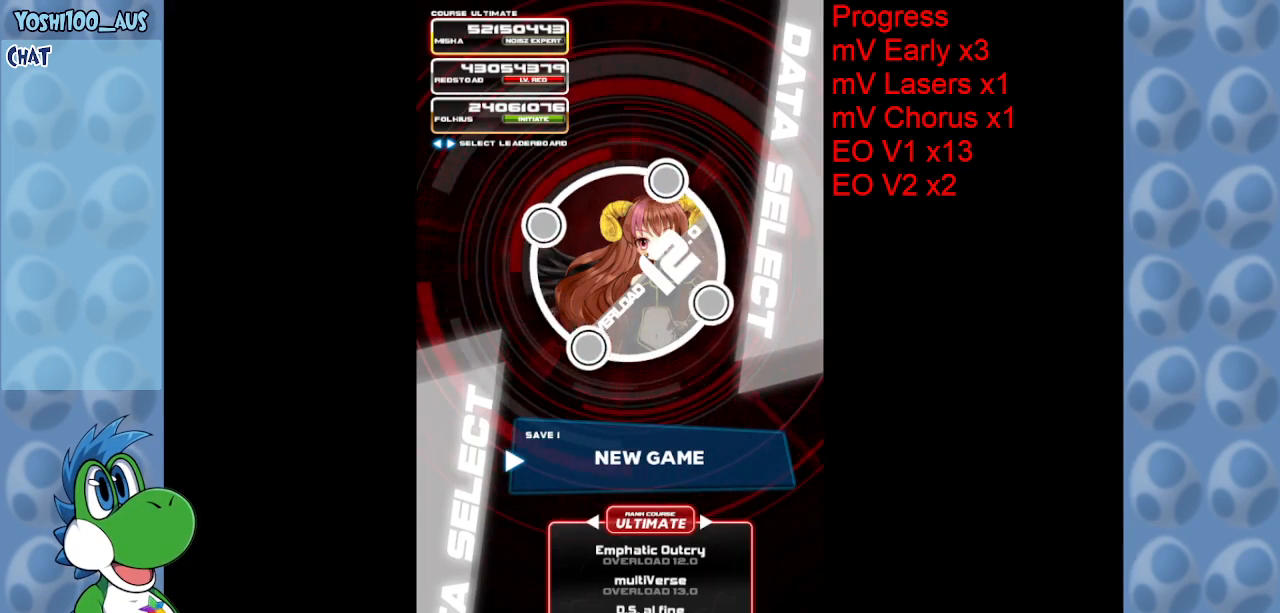
{"keys": [], "events": []}
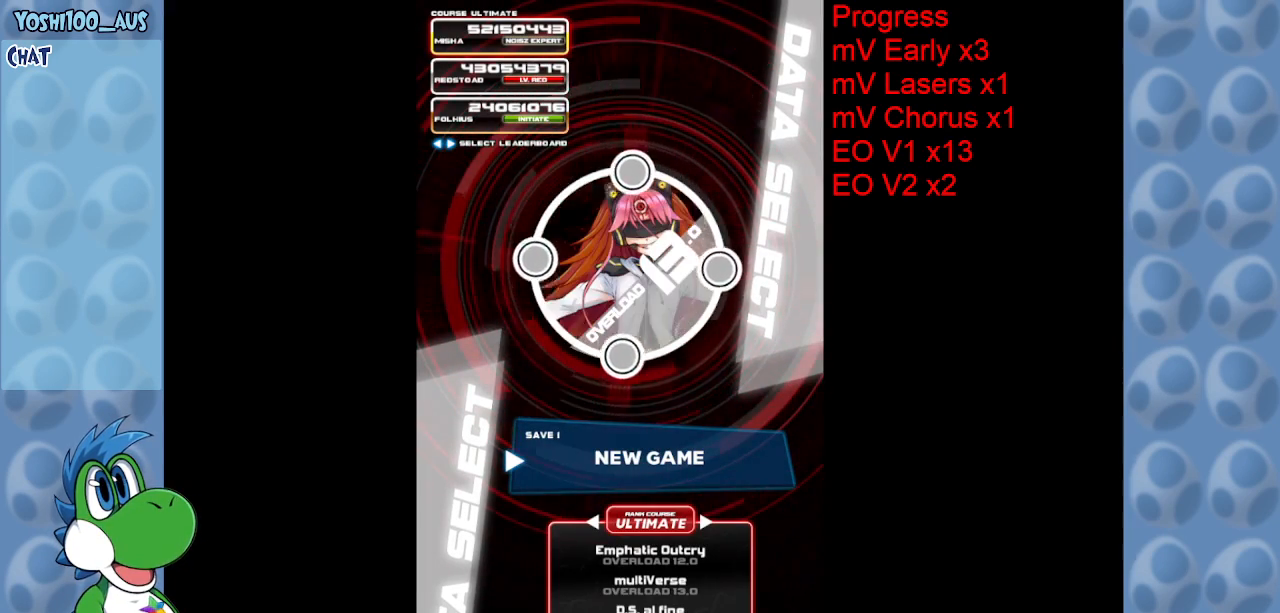
{"keys": [], "events": []}
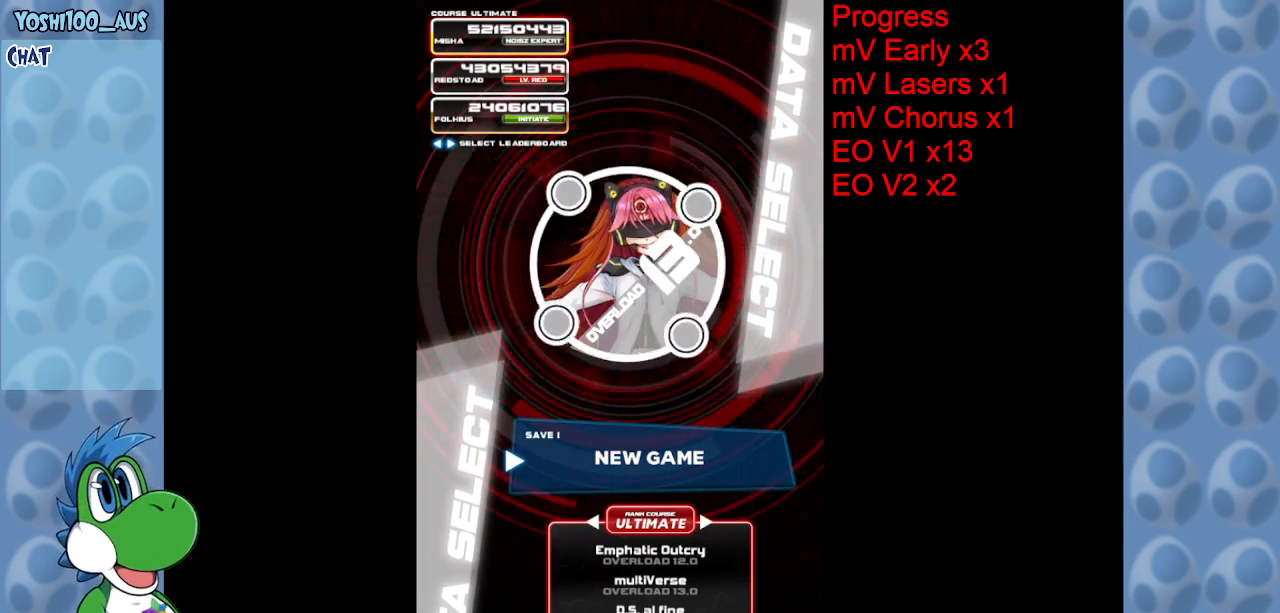
{"keys": [], "events": [[83, "z", "down"], [167, "z", "up"]]}